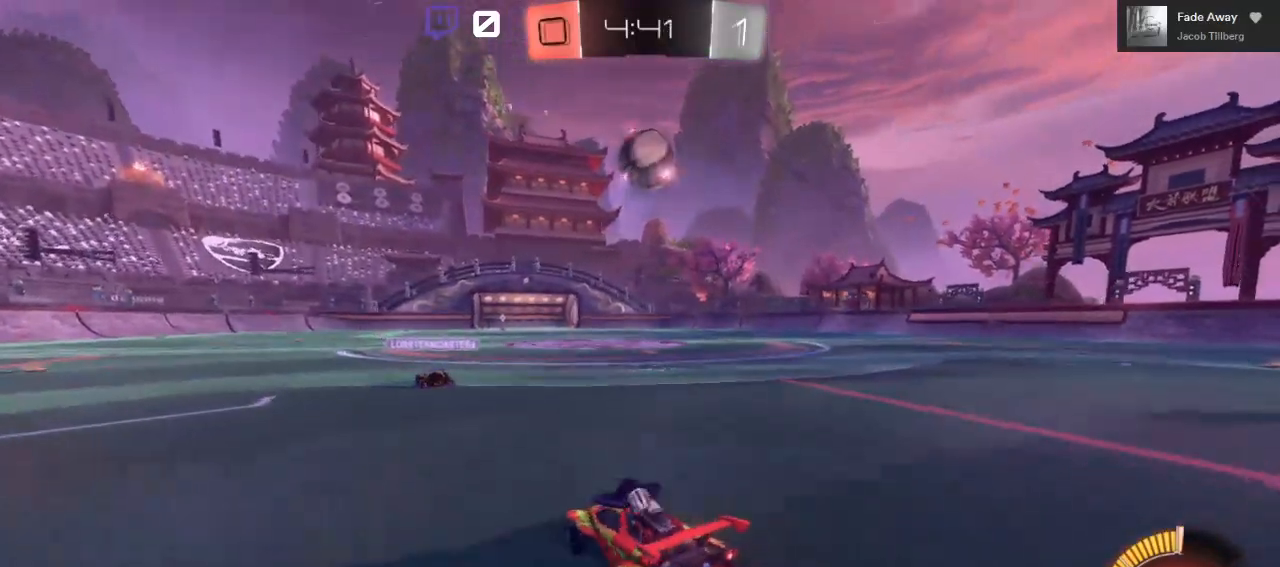
Gameplay with a controller (Xbox layout); each line is a JSON object with the inputs held at the frame after it. "events" lists button and stick changes between this image and that frame as [ms after this image, input, new state], when the widget could be followed in between.
{"buttons": ["A", "R2"], "left_stick": "center", "right_stick": "center", "events": [[367, "A", "down"]]}
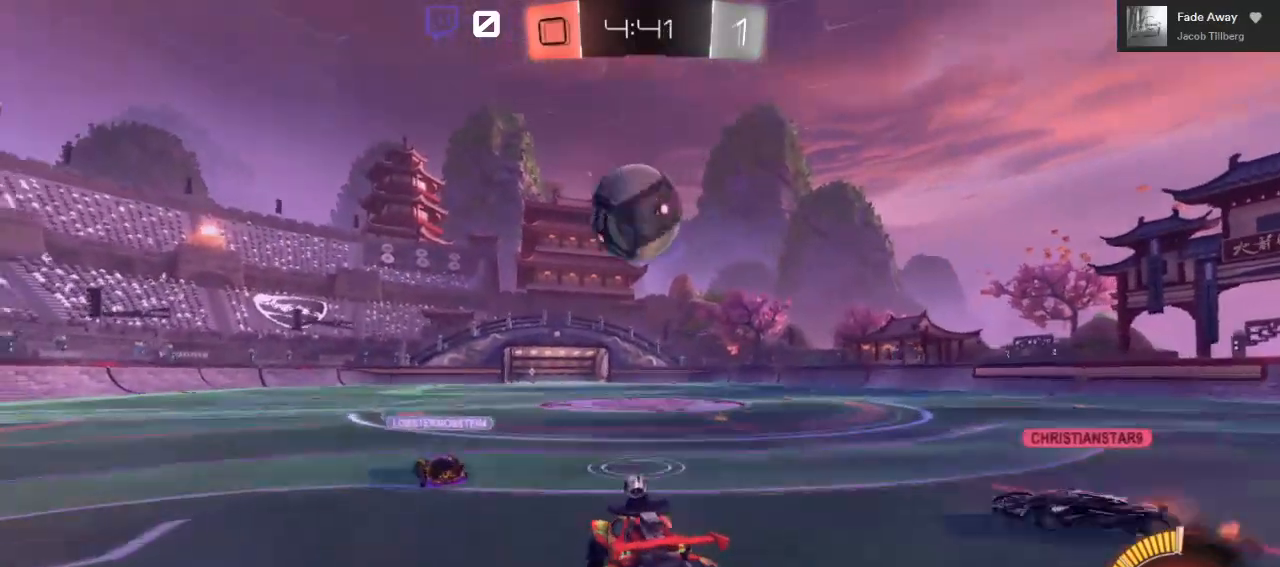
{"buttons": ["A", "L1", "R2", "L3"], "left_stick": "left", "right_stick": "center", "events": [[50, "left_stick", "left"], [167, "A", "up"], [200, "L1", "down"], [267, "A", "down"], [267, "L3", "down"]]}
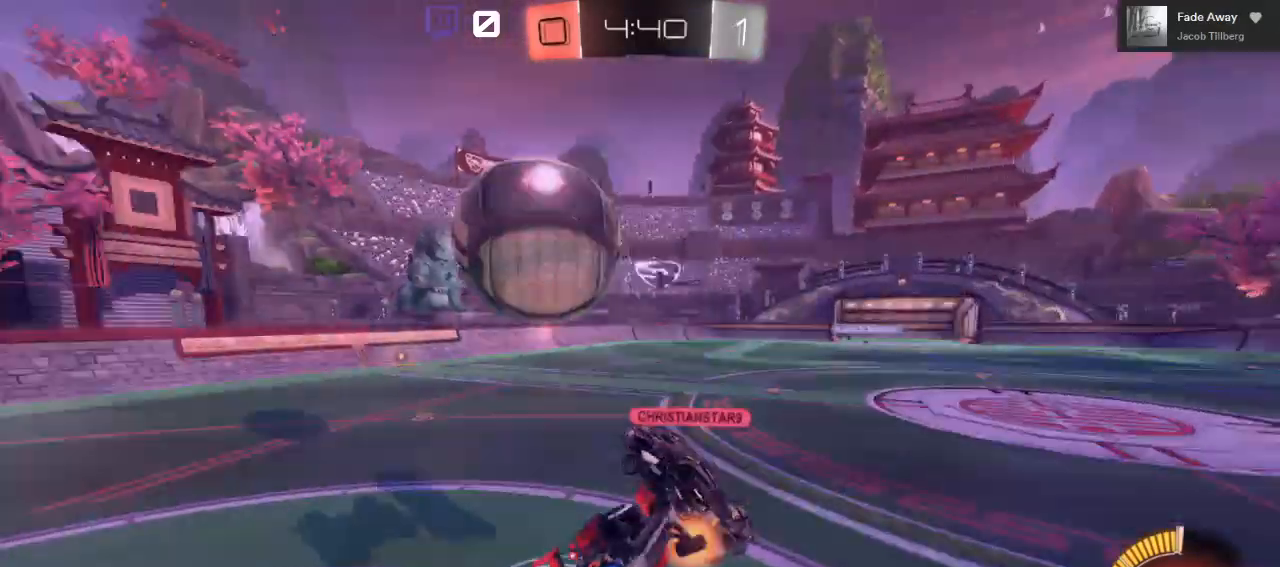
{"buttons": ["R2"], "left_stick": "center", "right_stick": "center", "events": [[217, "L3", "up"], [283, "L1", "up"], [300, "A", "up"], [467, "left_stick", "center"]]}
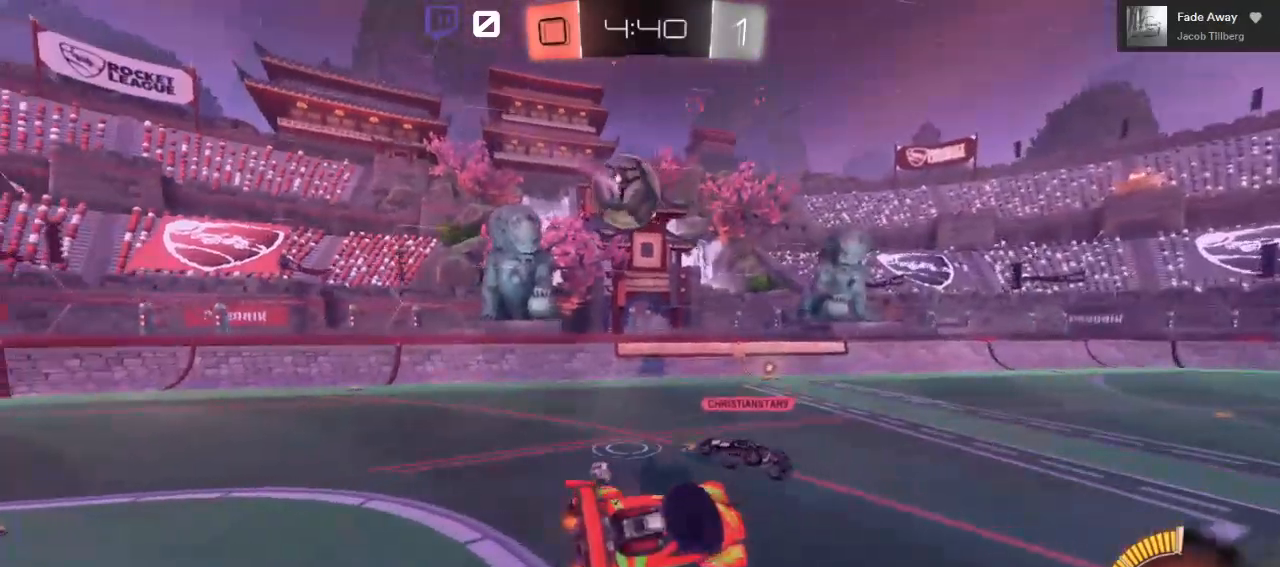
{"buttons": [], "left_stick": "left", "right_stick": "center", "events": [[317, "R2", "up"], [433, "left_stick", "left"]]}
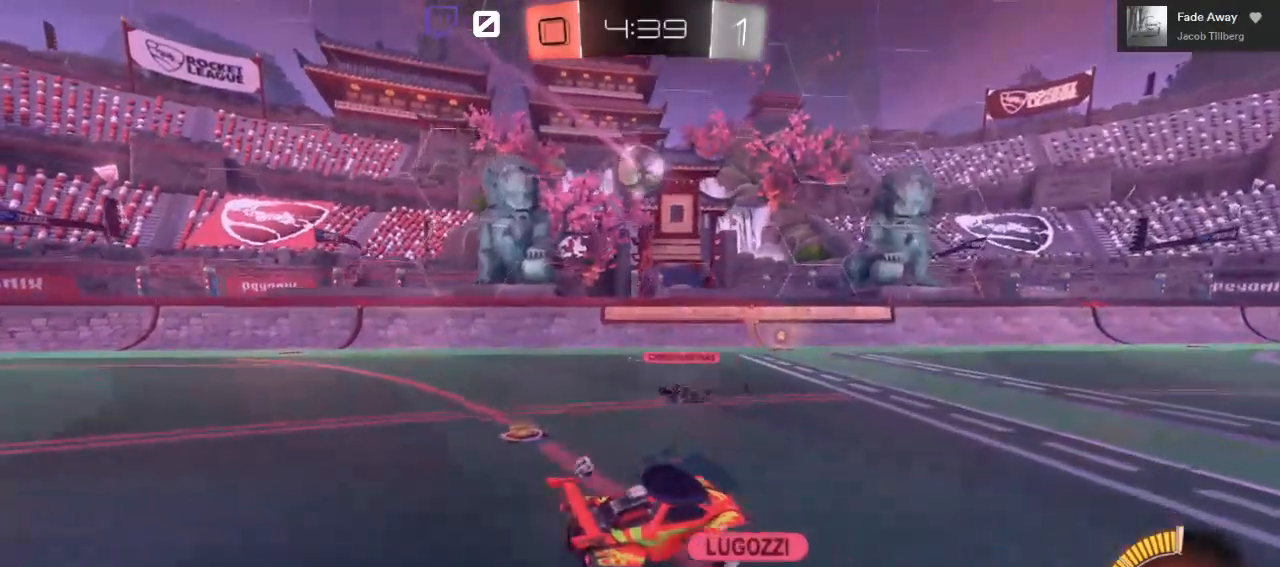
{"buttons": [], "left_stick": "center", "right_stick": "center", "events": [[183, "L2", "down"], [183, "left_stick", "center"], [350, "L2", "up"]]}
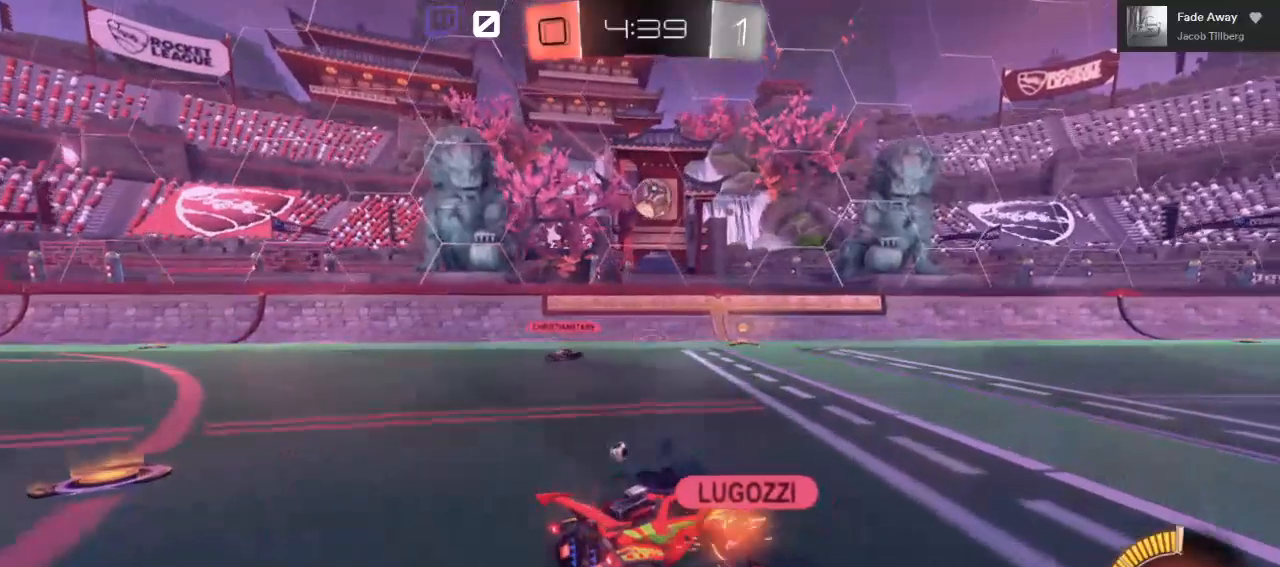
{"buttons": ["R2"], "left_stick": "center", "right_stick": "center", "events": [[133, "R2", "down"], [133, "left_stick", "right"], [383, "left_stick", "center"]]}
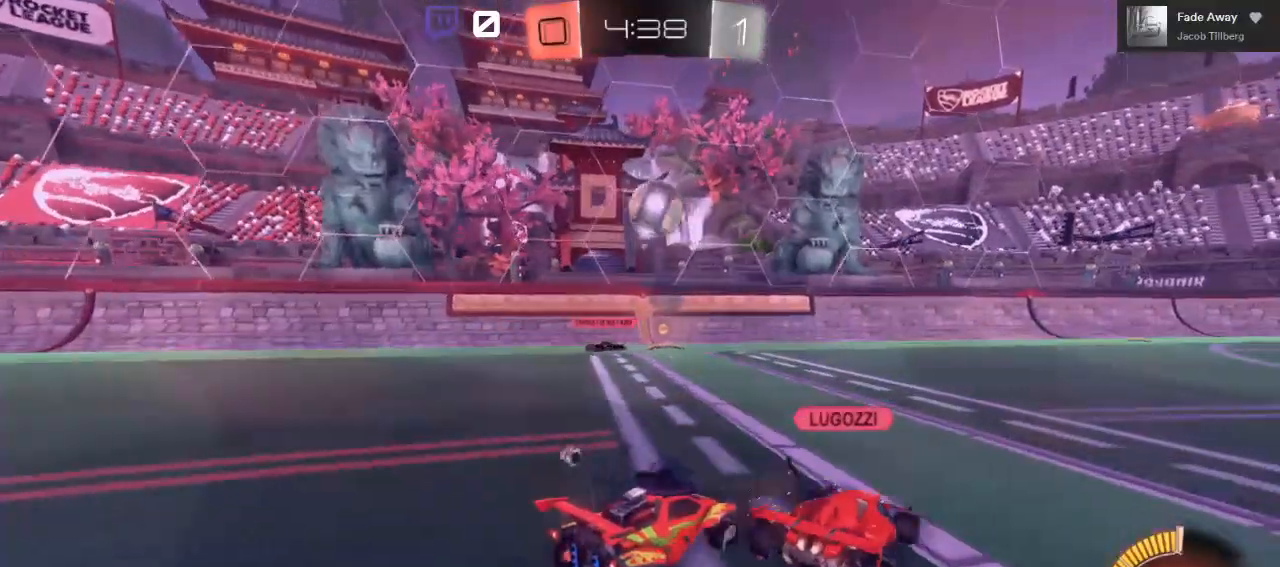
{"buttons": ["R2"], "left_stick": "right", "right_stick": "center", "events": [[183, "R2", "up"], [267, "L2", "down"], [400, "R2", "down"], [450, "L2", "up"], [450, "left_stick", "right"]]}
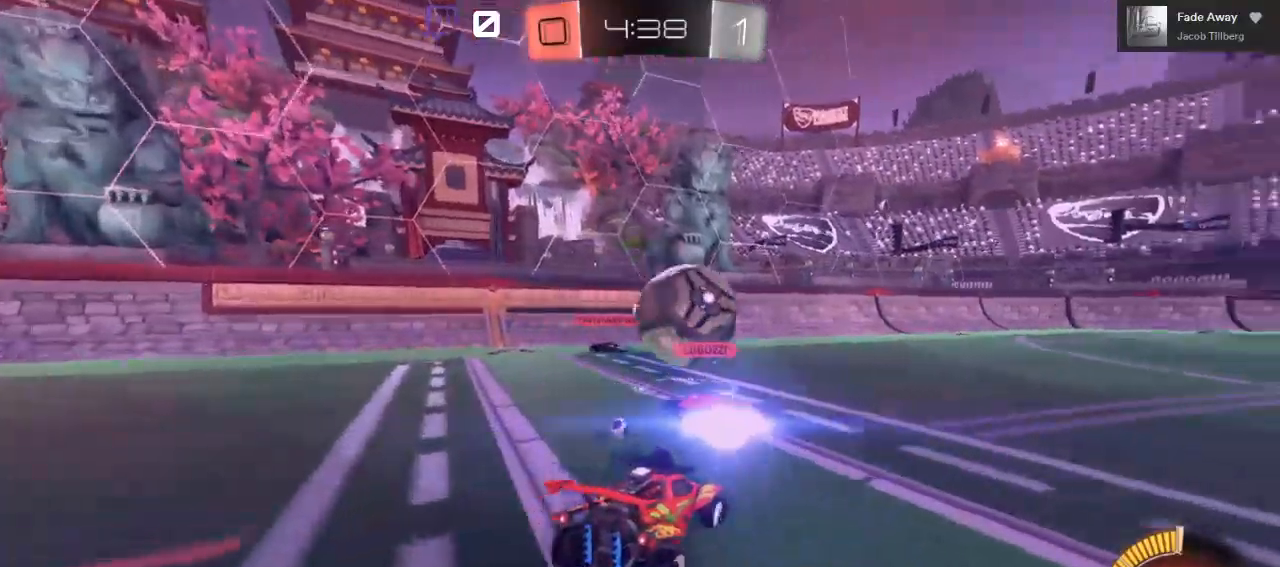
{"buttons": ["R2"], "left_stick": "center", "right_stick": "center", "events": [[450, "left_stick", "center"]]}
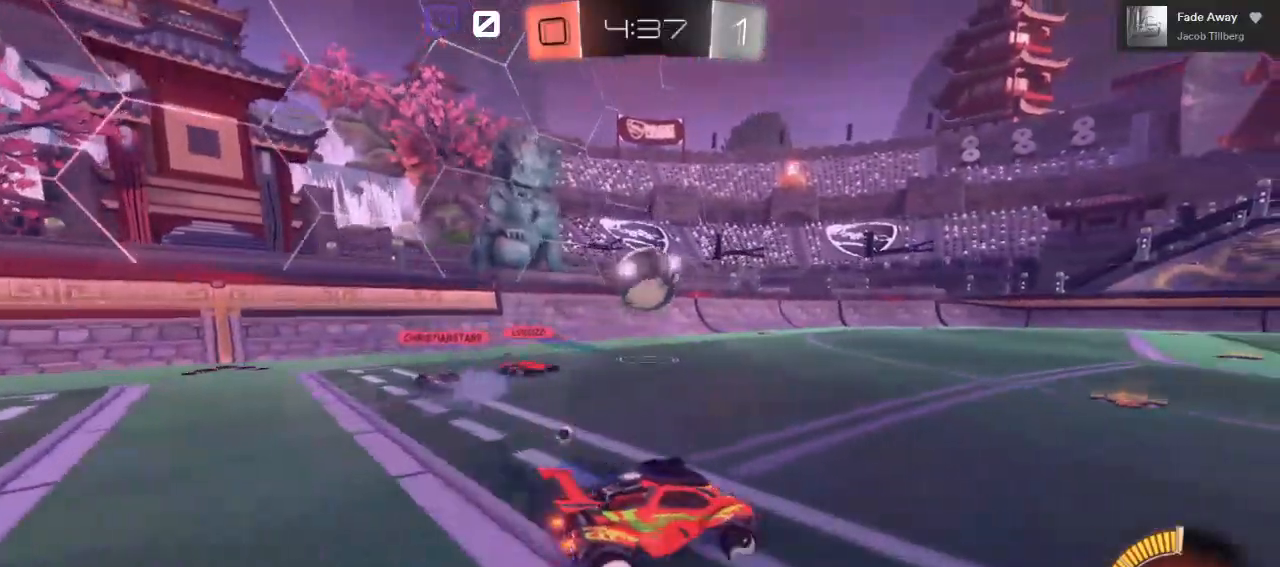
{"buttons": ["R2"], "left_stick": "right", "right_stick": "down-right", "events": [[117, "left_stick", "right"], [483, "right_stick", "down-right"]]}
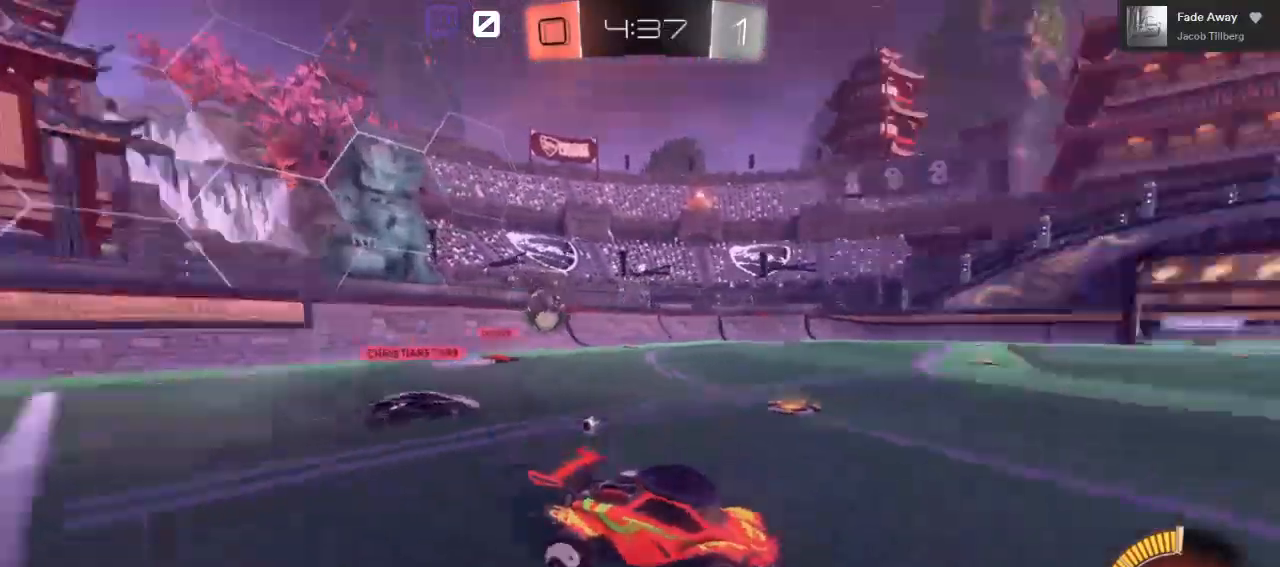
{"buttons": ["R2"], "left_stick": "left", "right_stick": "center", "events": [[100, "right_stick", "left"], [183, "right_stick", "center"], [433, "left_stick", "left"]]}
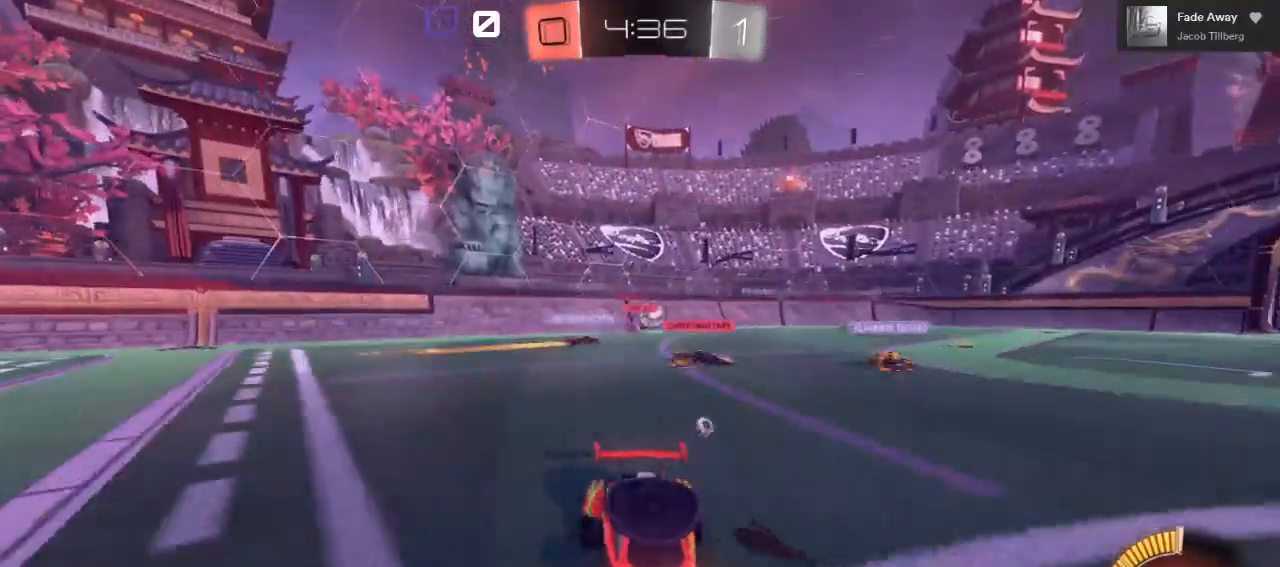
{"buttons": ["R2"], "left_stick": "right", "right_stick": "center", "events": [[100, "left_stick", "center"], [367, "left_stick", "right"]]}
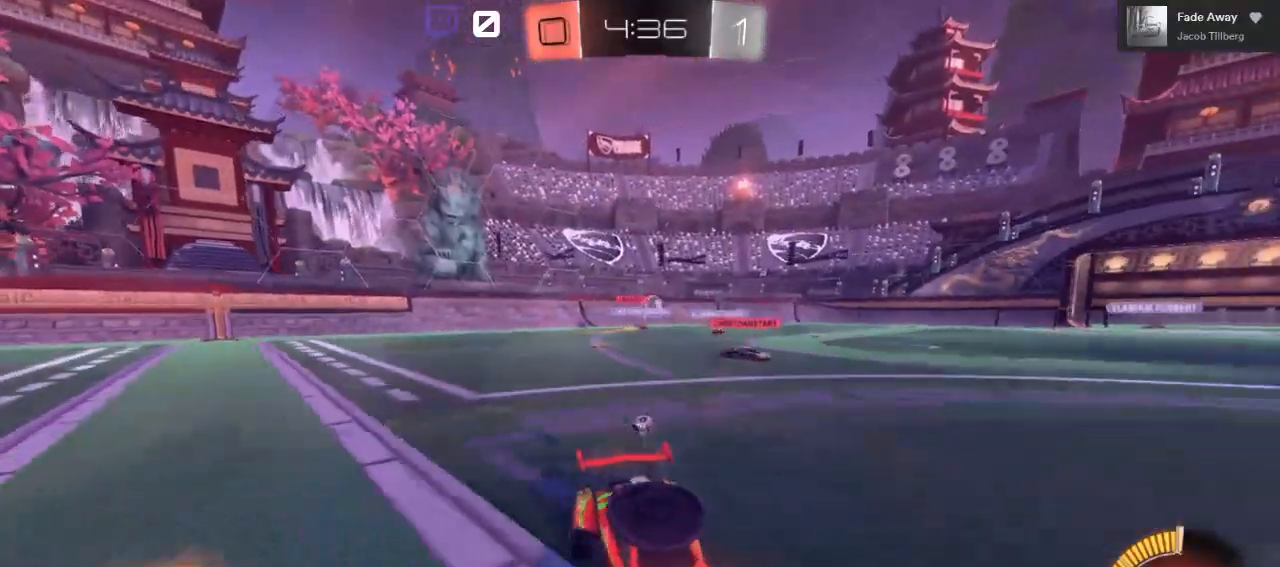
{"buttons": ["R2"], "left_stick": "left", "right_stick": "center", "events": [[167, "left_stick", "center"], [250, "left_stick", "left"]]}
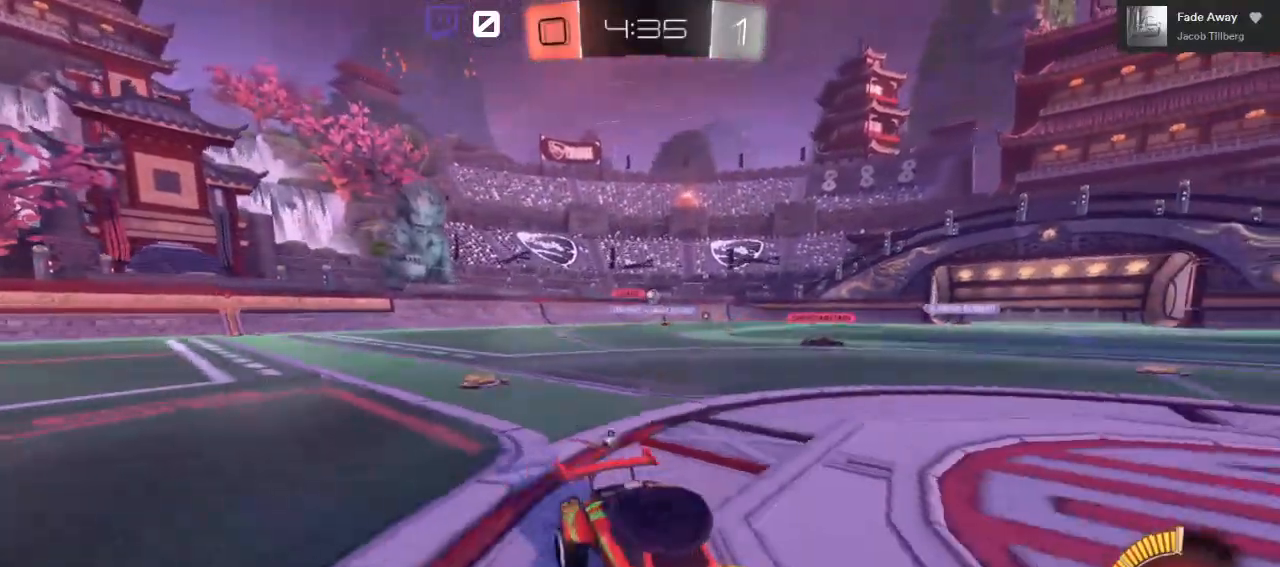
{"buttons": ["R2"], "left_stick": "left", "right_stick": "center", "events": []}
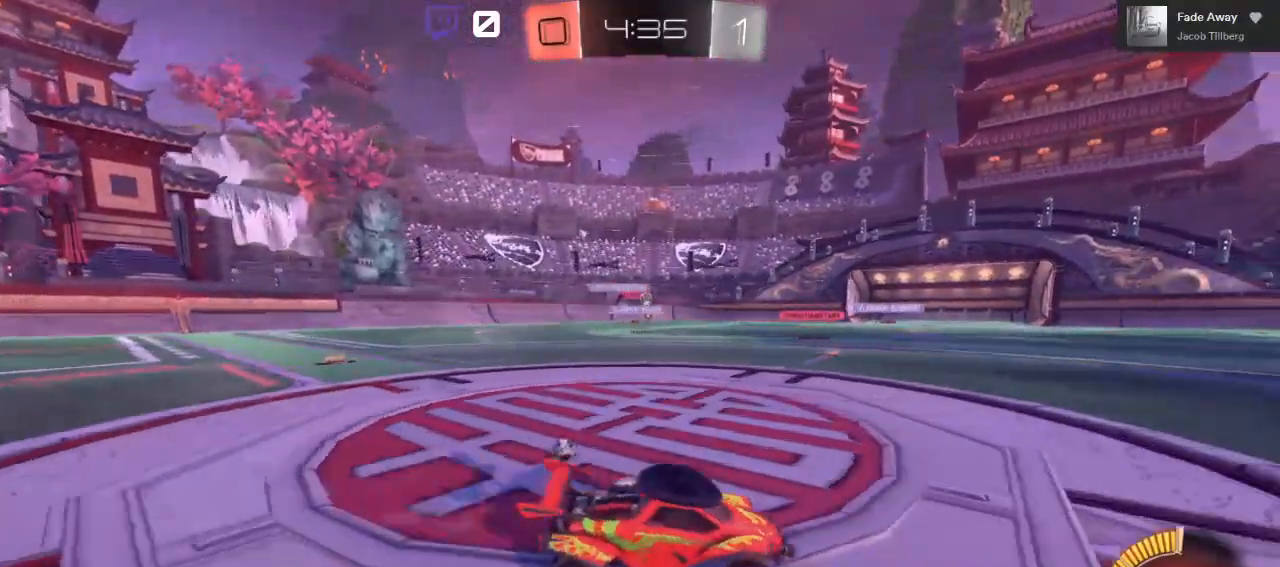
{"buttons": ["R2"], "left_stick": "left", "right_stick": "center", "events": [[100, "left_stick", "center"], [450, "left_stick", "left"]]}
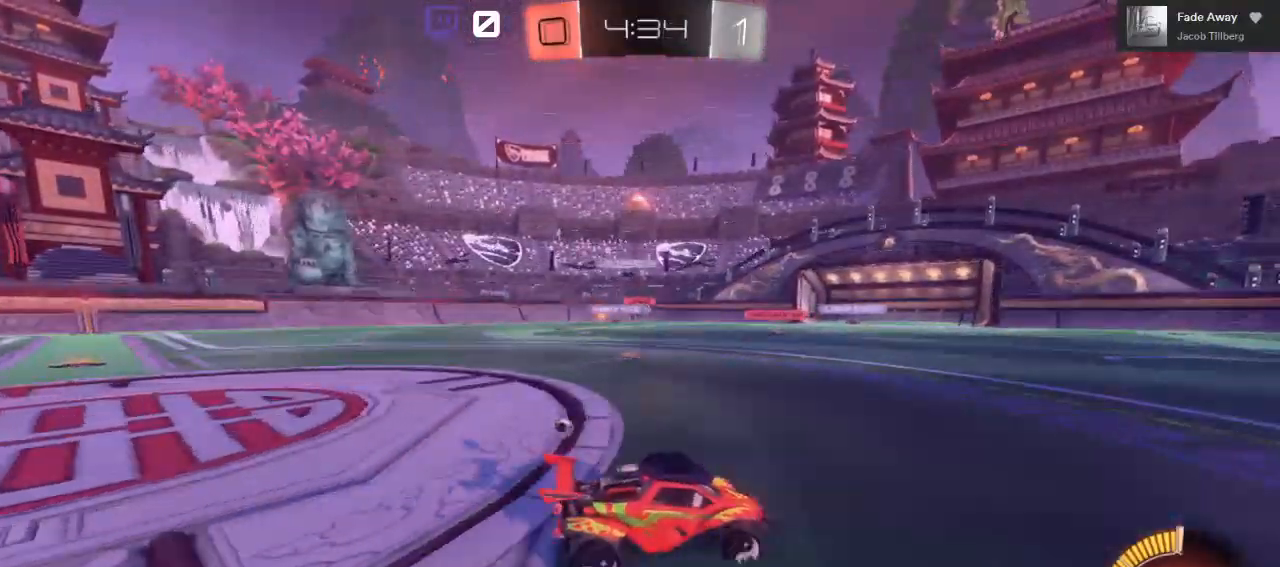
{"buttons": [], "left_stick": "left", "right_stick": "center", "events": [[250, "R2", "up"], [267, "L2", "down"], [500, "L2", "up"]]}
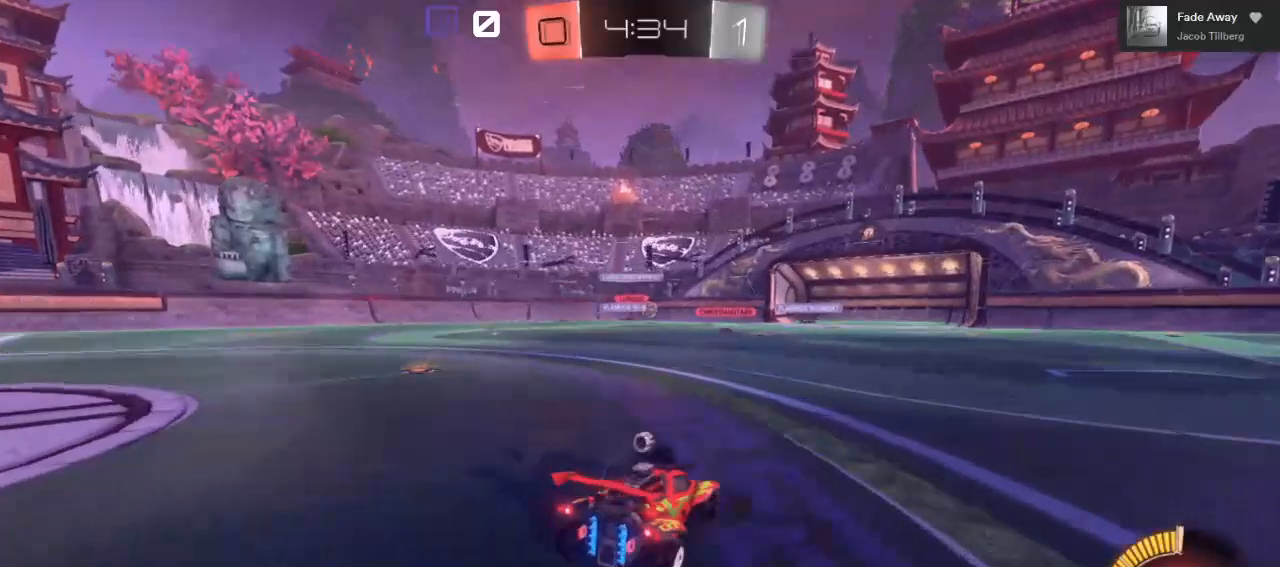
{"buttons": ["R2"], "left_stick": "center", "right_stick": "center", "events": [[50, "R2", "down"], [50, "left_stick", "center"]]}
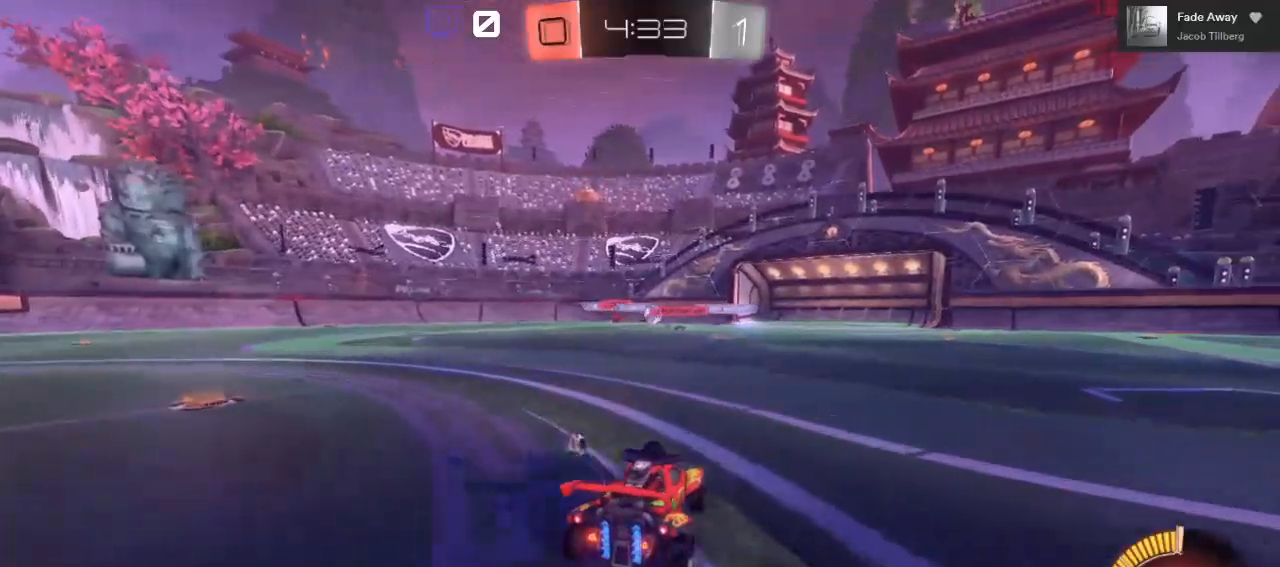
{"buttons": ["R2"], "left_stick": "left", "right_stick": "center", "events": [[300, "left_stick", "left"]]}
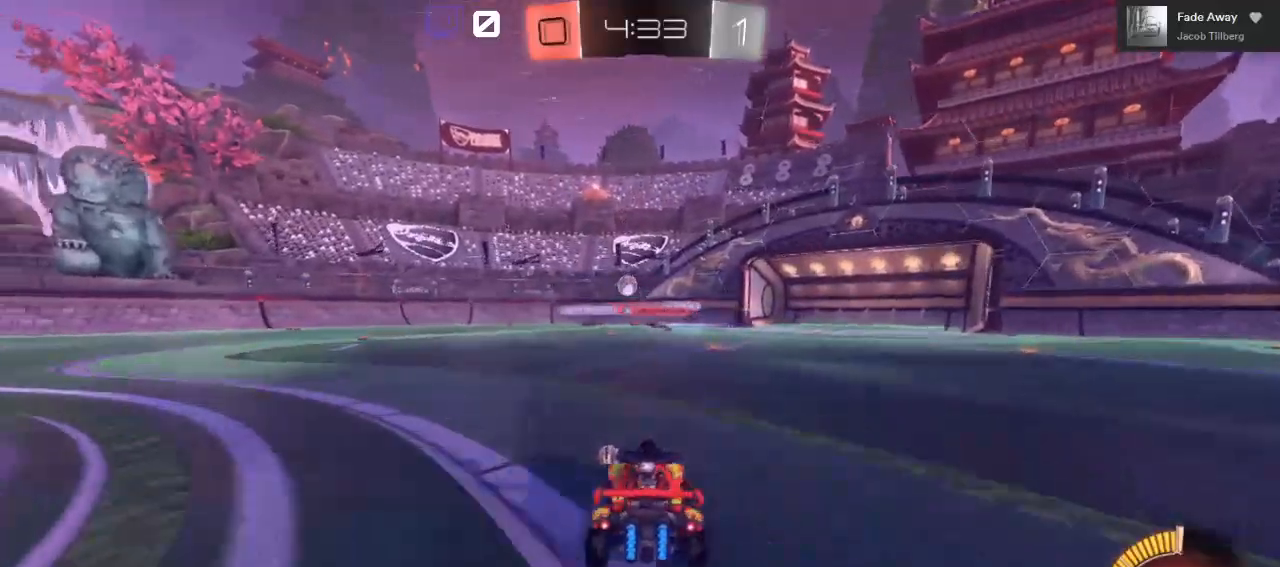
{"buttons": ["R2"], "left_stick": "down-left", "right_stick": "center", "events": [[50, "left_stick", "center"], [133, "left_stick", "left"], [500, "left_stick", "down-left"]]}
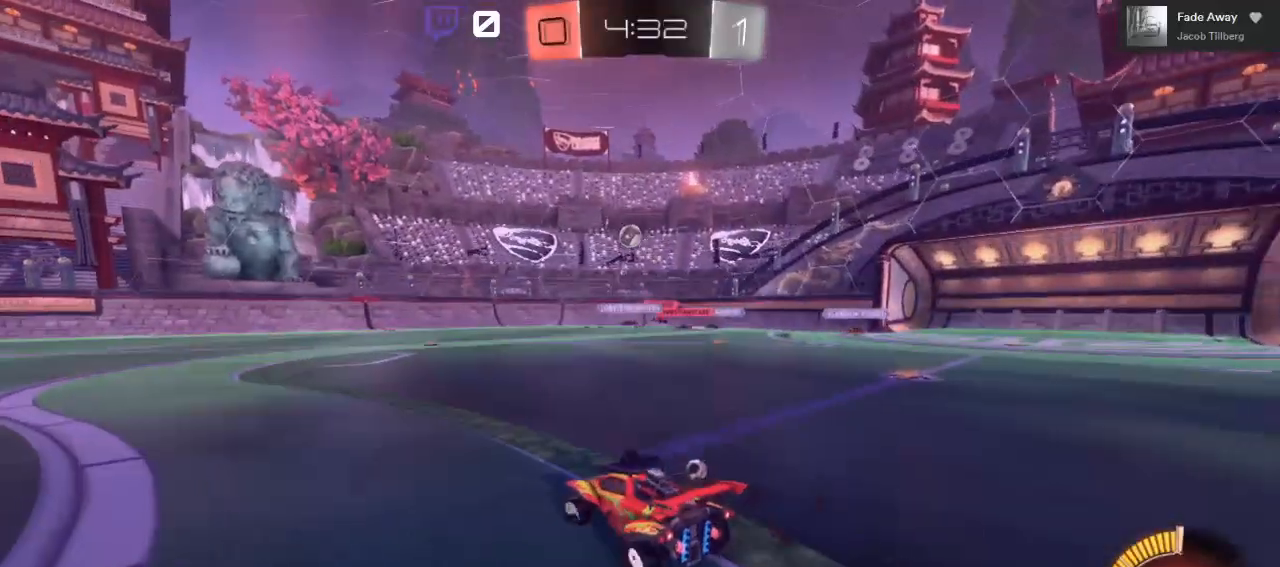
{"buttons": ["R2"], "left_stick": "down-left", "right_stick": "center", "events": []}
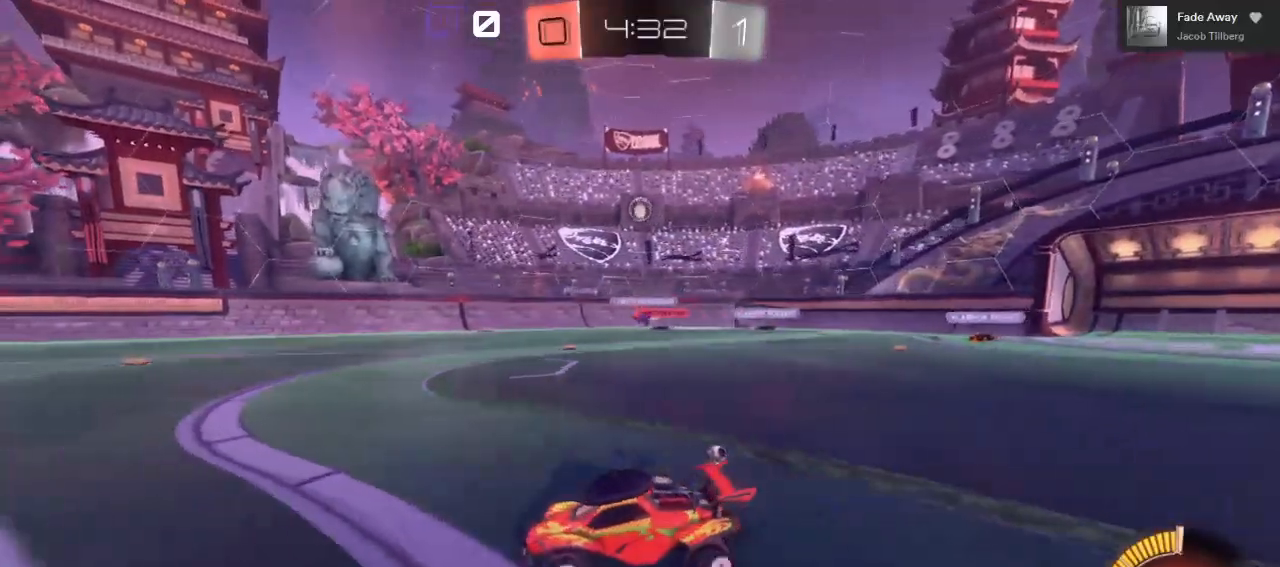
{"buttons": ["R2"], "left_stick": "right", "right_stick": "center", "events": [[417, "left_stick", "right"]]}
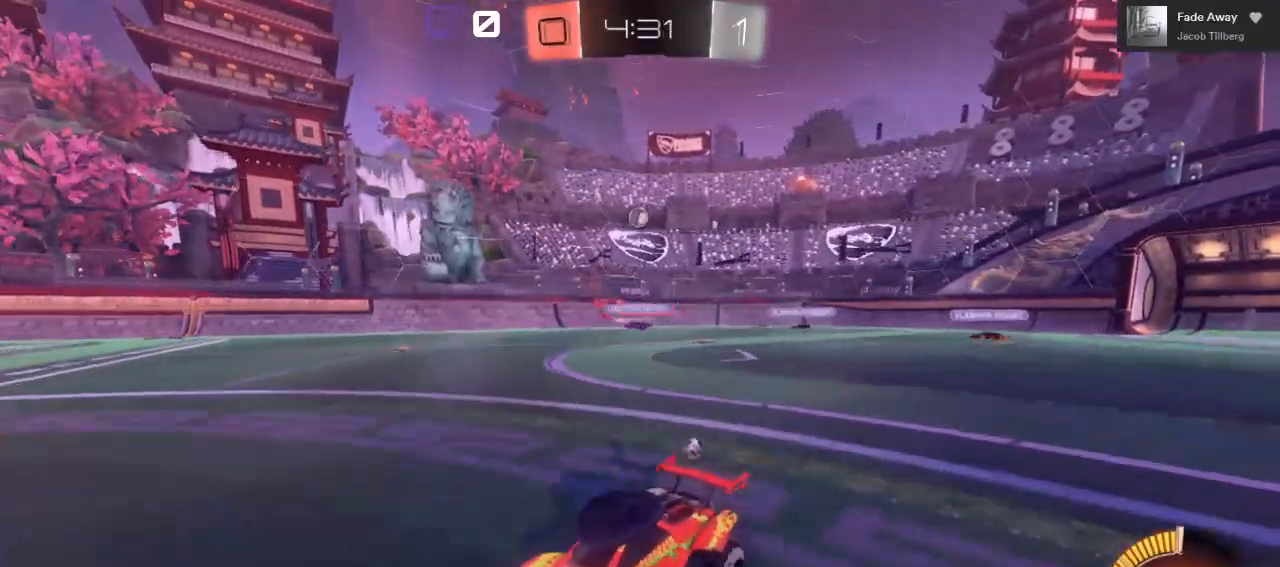
{"buttons": ["R2"], "left_stick": "left", "right_stick": "center", "events": [[17, "L1", "down"], [233, "L1", "up"], [333, "left_stick", "center"], [400, "left_stick", "left"]]}
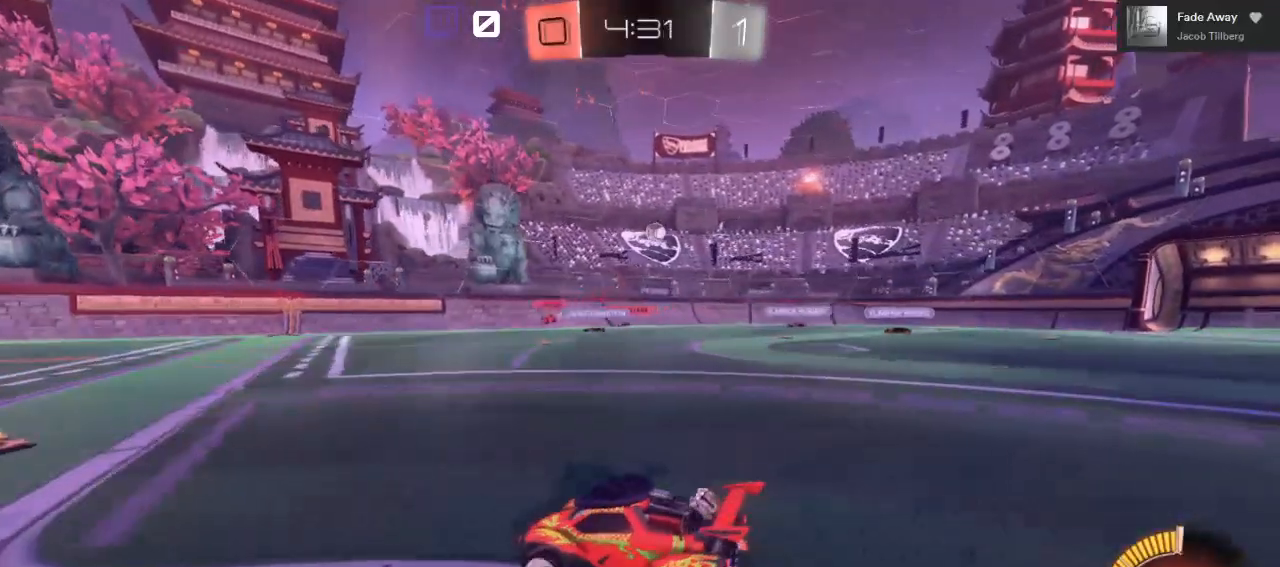
{"buttons": [], "left_stick": "left", "right_stick": "center", "events": [[100, "left_stick", "center"], [200, "R2", "up"], [250, "left_stick", "left"]]}
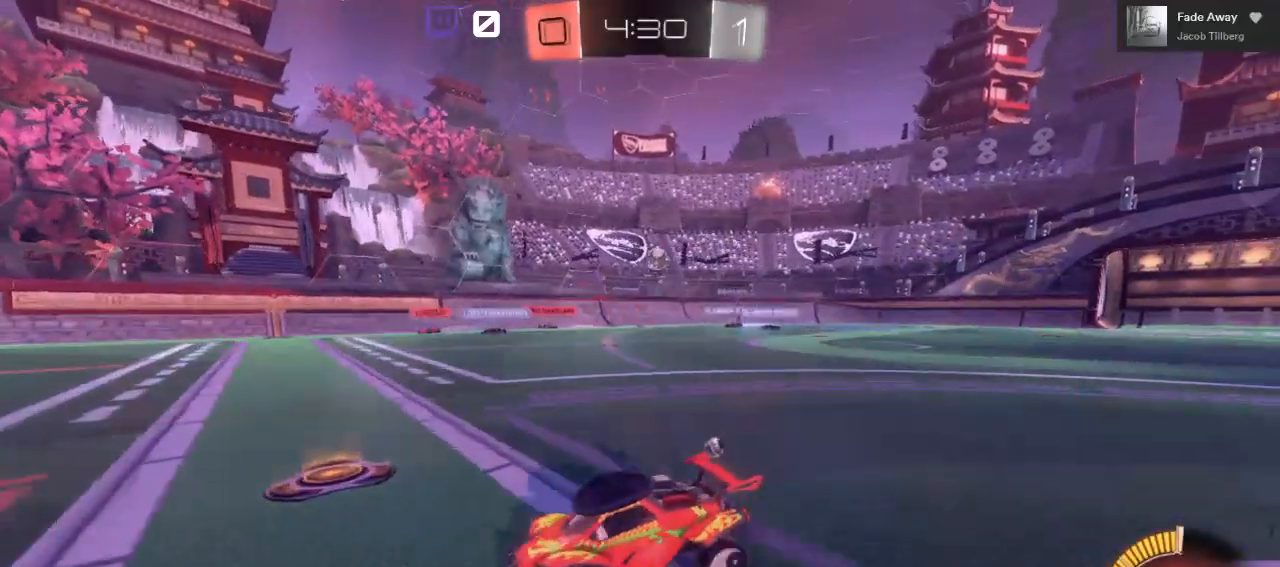
{"buttons": ["R2"], "left_stick": "center", "right_stick": "center", "events": [[133, "R2", "down"], [233, "left_stick", "center"]]}
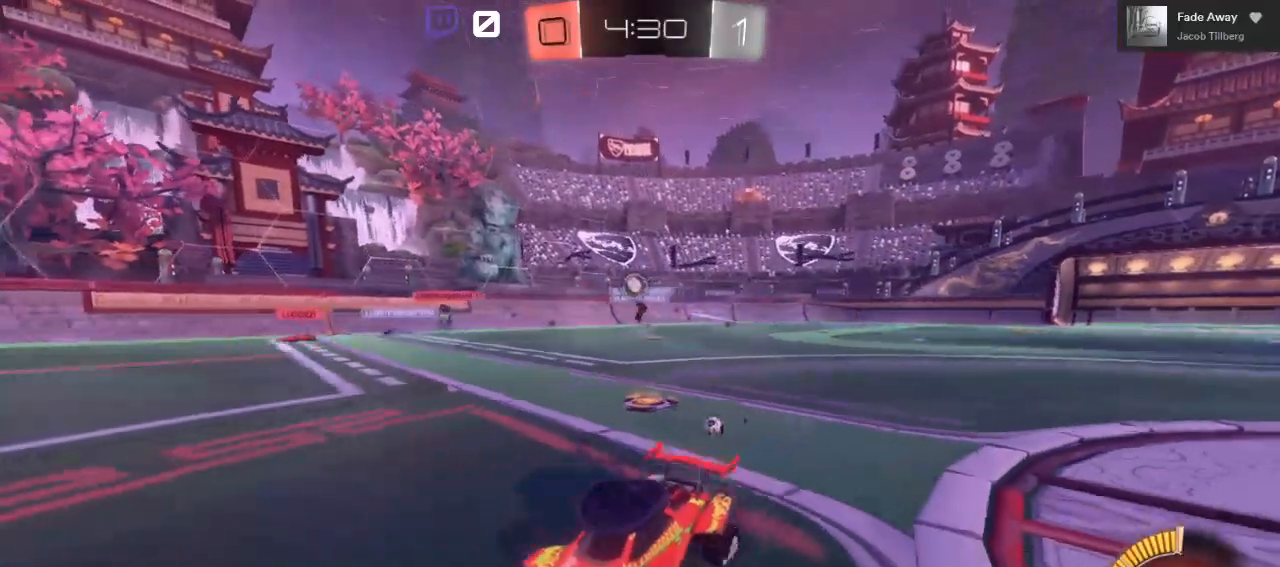
{"buttons": ["B", "R2"], "left_stick": "center", "right_stick": "center", "events": [[267, "B", "down"], [283, "left_stick", "left"], [383, "left_stick", "center"]]}
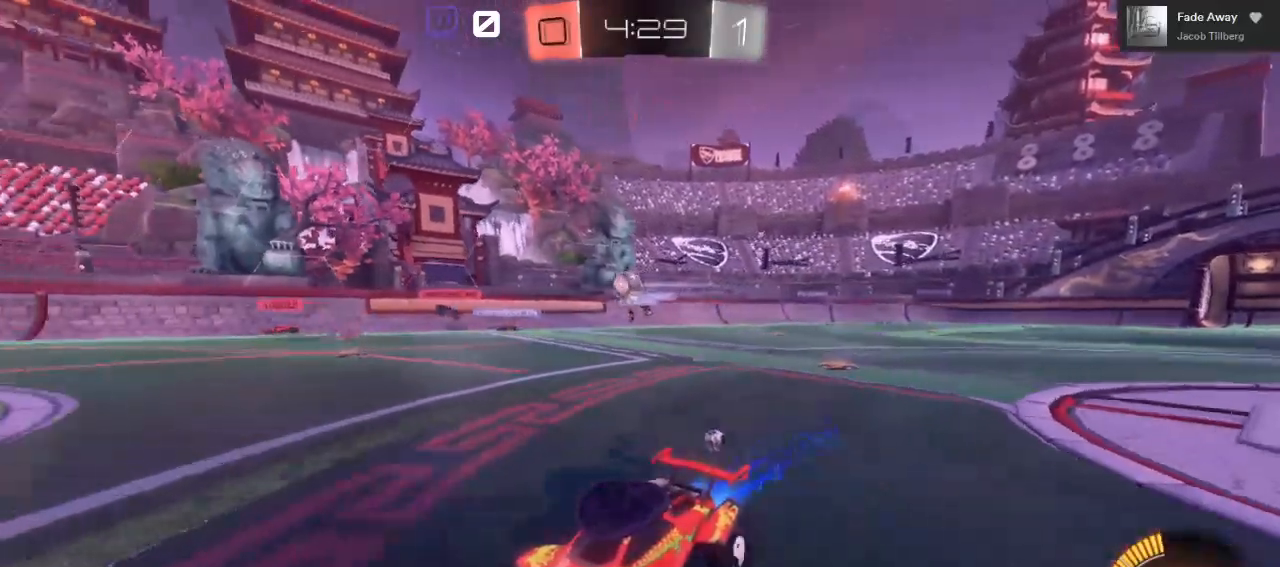
{"buttons": ["R2"], "left_stick": "center", "right_stick": "center", "events": [[267, "B", "up"]]}
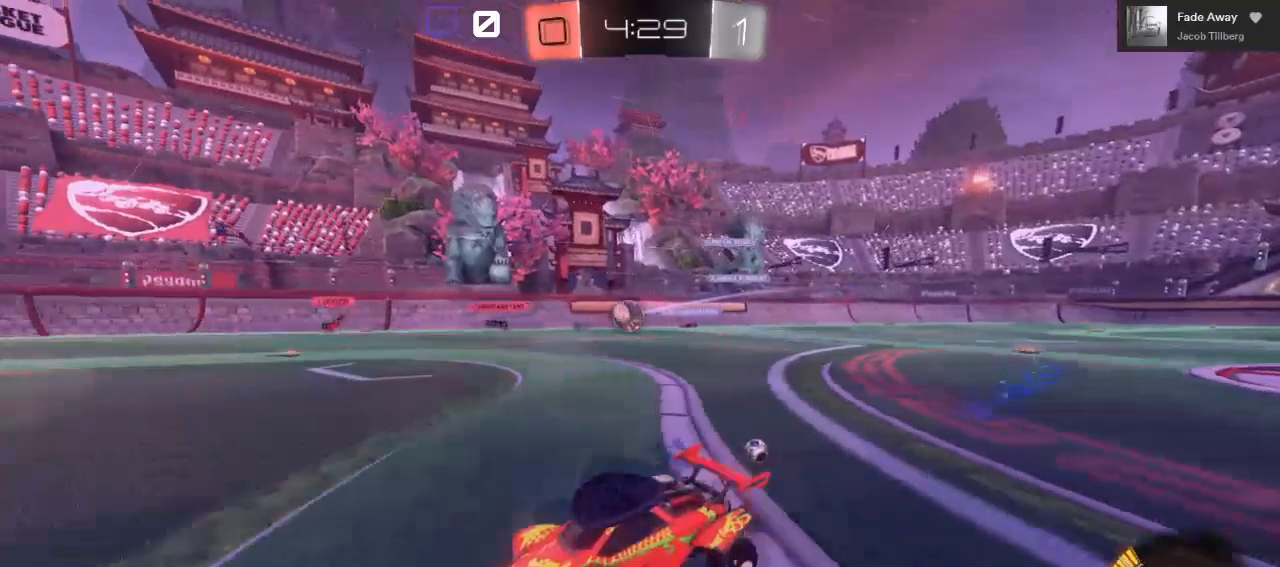
{"buttons": ["R2"], "left_stick": "center", "right_stick": "center", "events": [[100, "left_stick", "right"], [350, "left_stick", "center"]]}
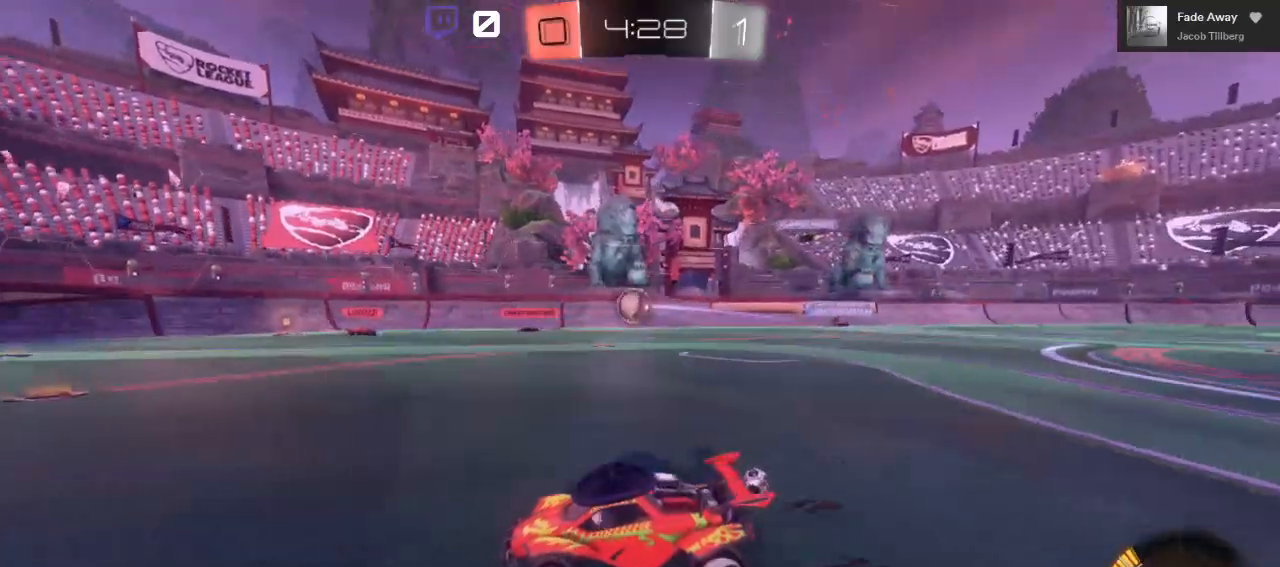
{"buttons": ["R2"], "left_stick": "left", "right_stick": "center", "events": [[417, "left_stick", "left"]]}
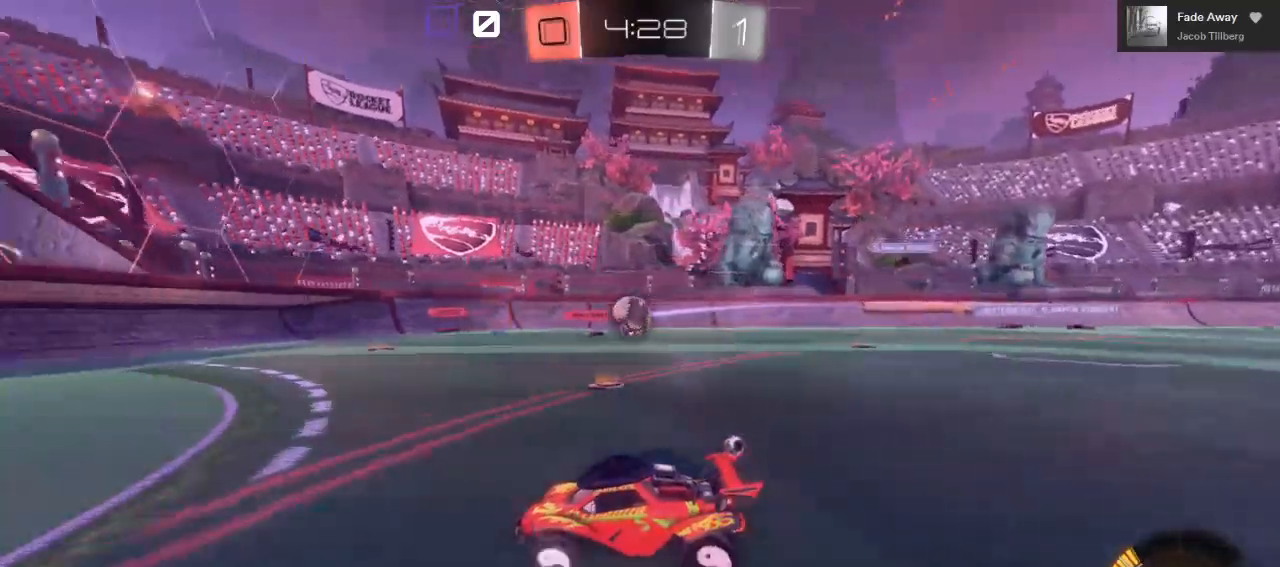
{"buttons": ["R2"], "left_stick": "right", "right_stick": "center", "events": [[117, "left_stick", "center"], [267, "left_stick", "right"]]}
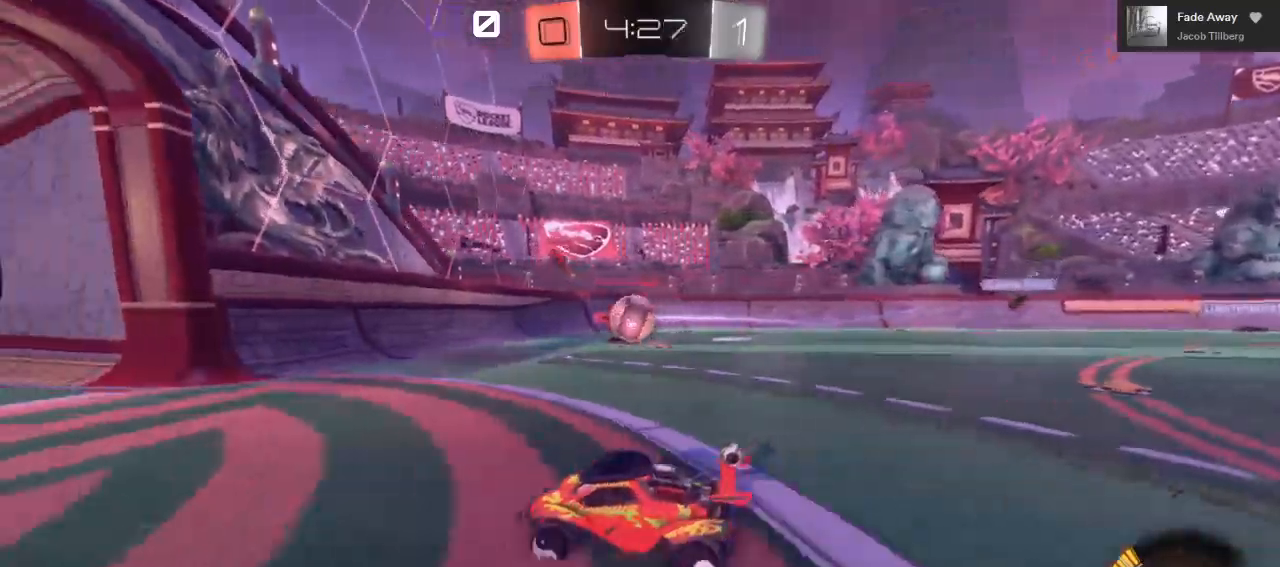
{"buttons": ["R2"], "left_stick": "right", "right_stick": "center", "events": [[167, "left_stick", "center"], [300, "left_stick", "right"]]}
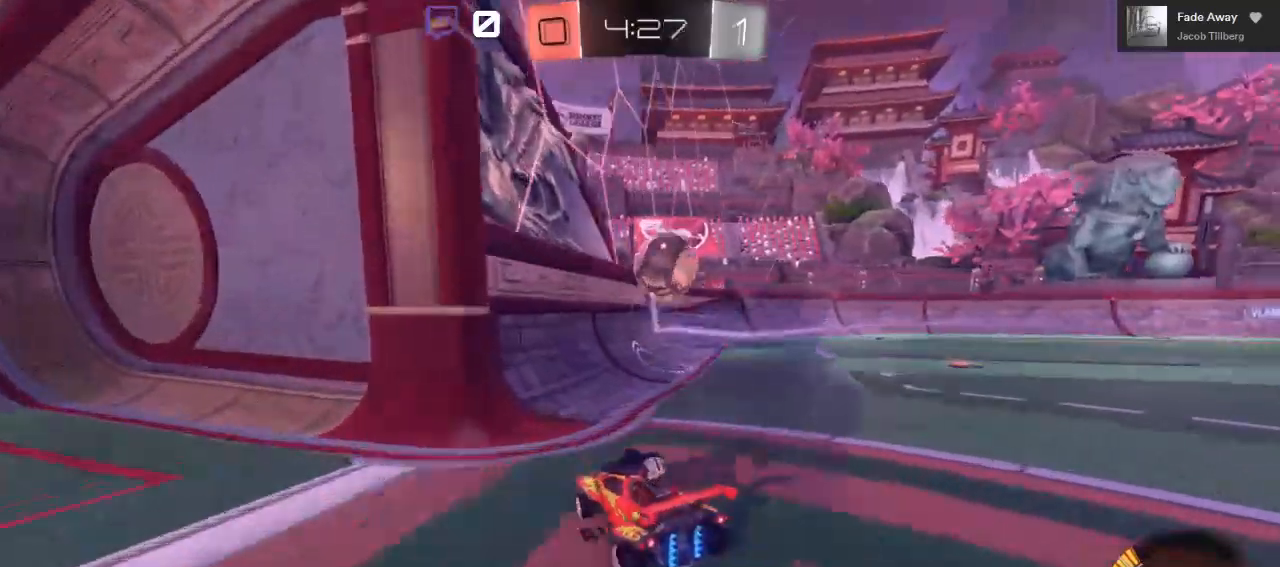
{"buttons": ["R2"], "left_stick": "center", "right_stick": "center", "events": [[67, "left_stick", "center"], [117, "left_stick", "left"], [350, "left_stick", "center"]]}